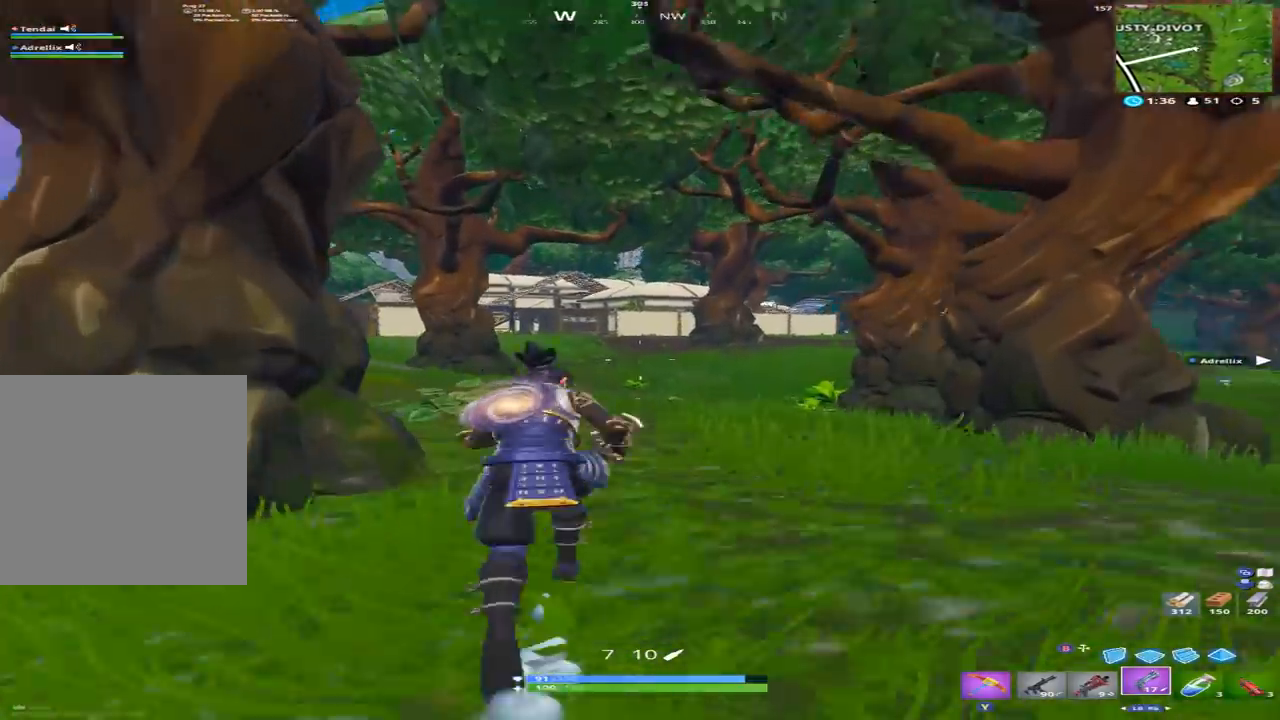
Gameplay with a controller (Xbox layout); each line is a JSON object with the inputs held at the frame after it. "events" lists button and stick changes between this image and that frame as [ms after this image, input, new state], when the widget could be followed in between.
{"buttons": [], "left_stick": "up-left", "right_stick": "center", "events": [[33, "left_stick", "up-left"], [233, "left_stick", "up"], [400, "left_stick", "up-left"]]}
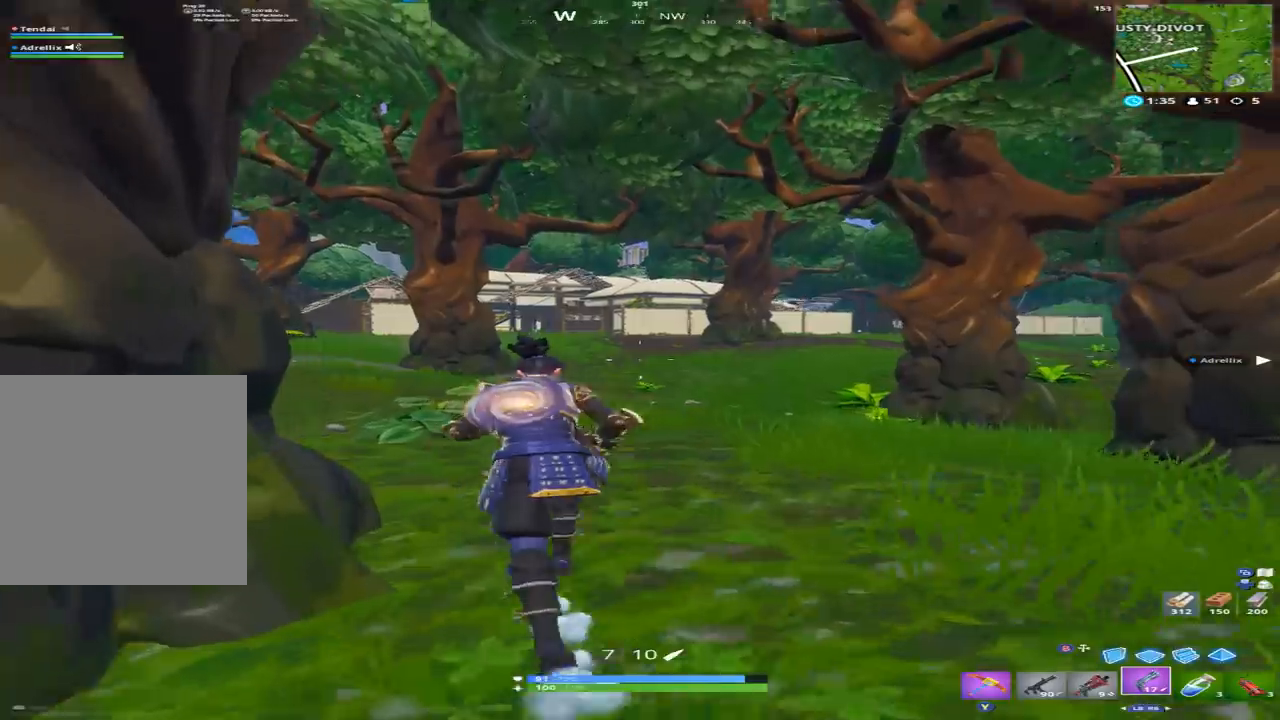
{"buttons": [], "left_stick": "up-left", "right_stick": "center", "events": [[133, "right_stick", "down-left"], [167, "A", "down"], [300, "A", "up"], [333, "right_stick", "center"]]}
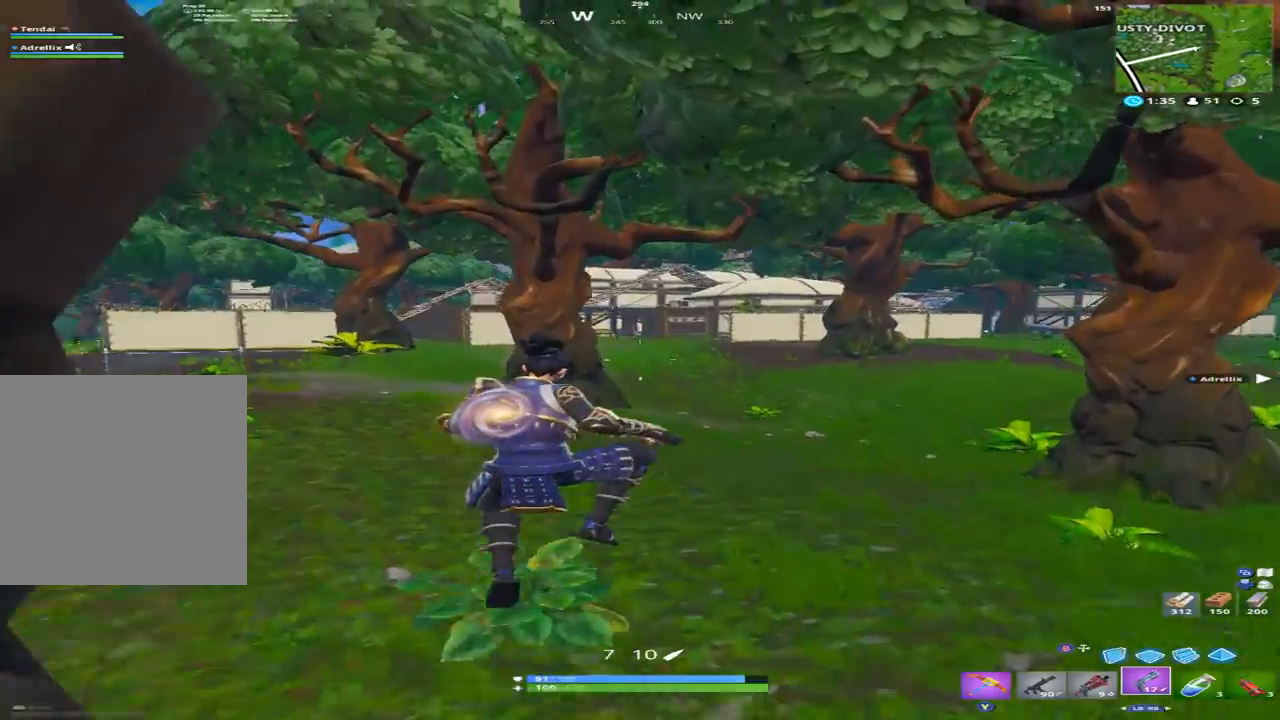
{"buttons": [], "left_stick": "up-left", "right_stick": "center", "events": []}
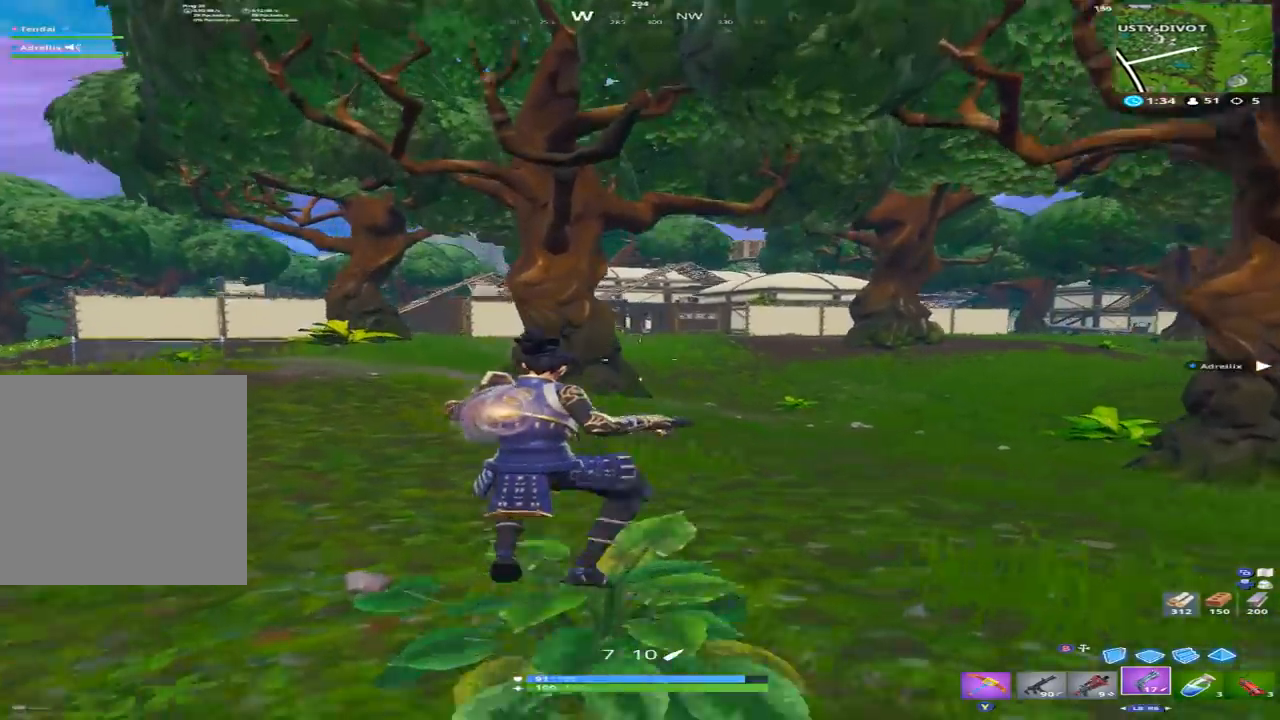
{"buttons": [], "left_stick": "up-left", "right_stick": "center", "events": []}
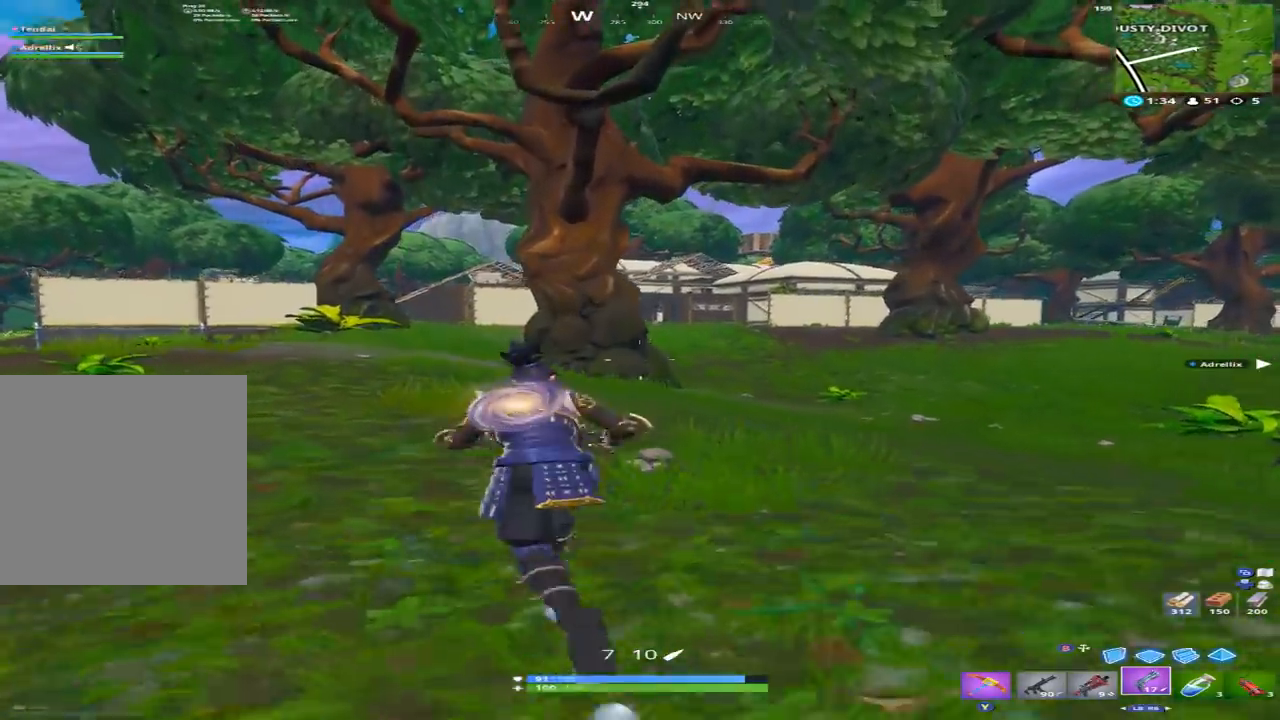
{"buttons": [], "left_stick": "up-left", "right_stick": "center", "events": []}
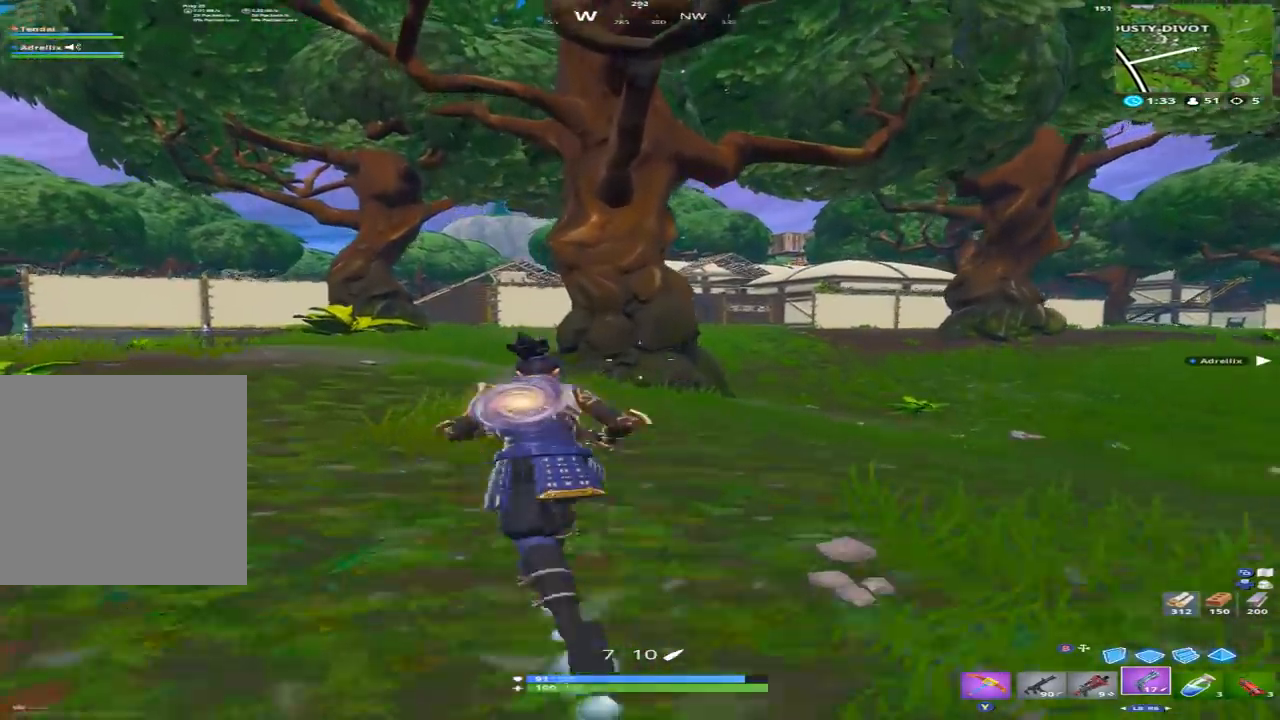
{"buttons": [], "left_stick": "up-left", "right_stick": "center", "events": []}
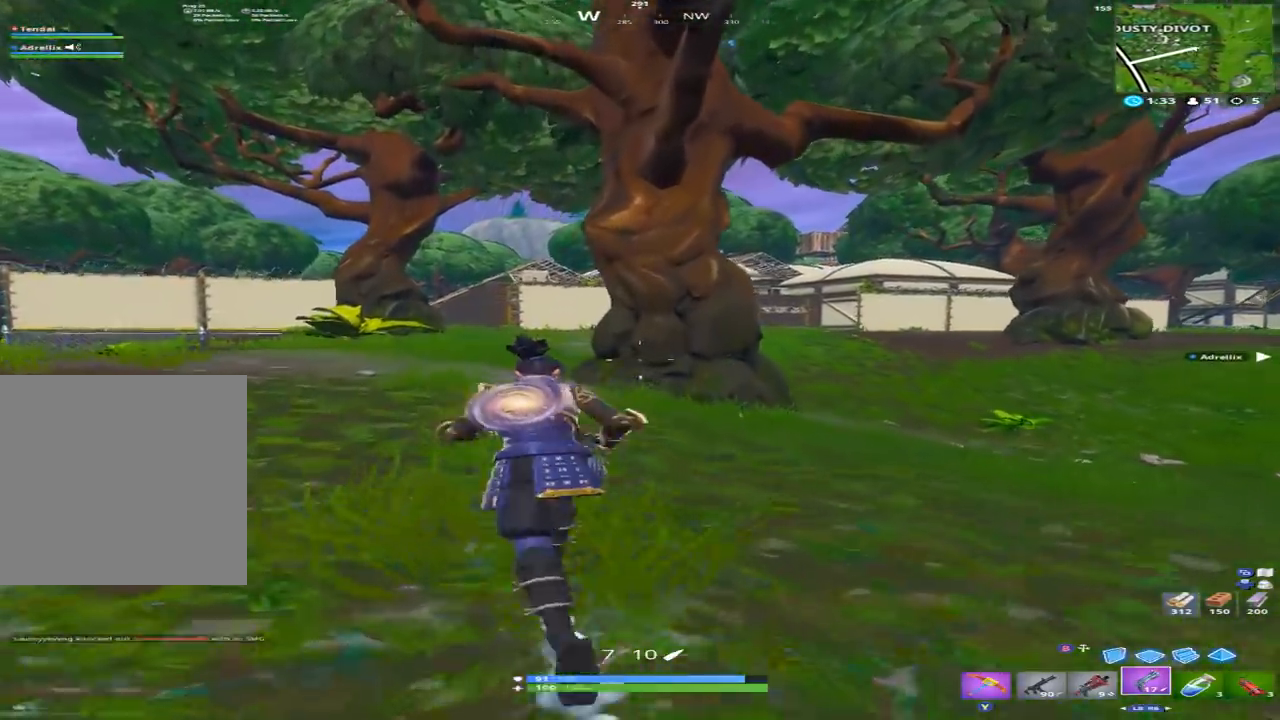
{"buttons": [], "left_stick": "up-left", "right_stick": "center", "events": [[100, "right_stick", "down-right"], [200, "right_stick", "center"]]}
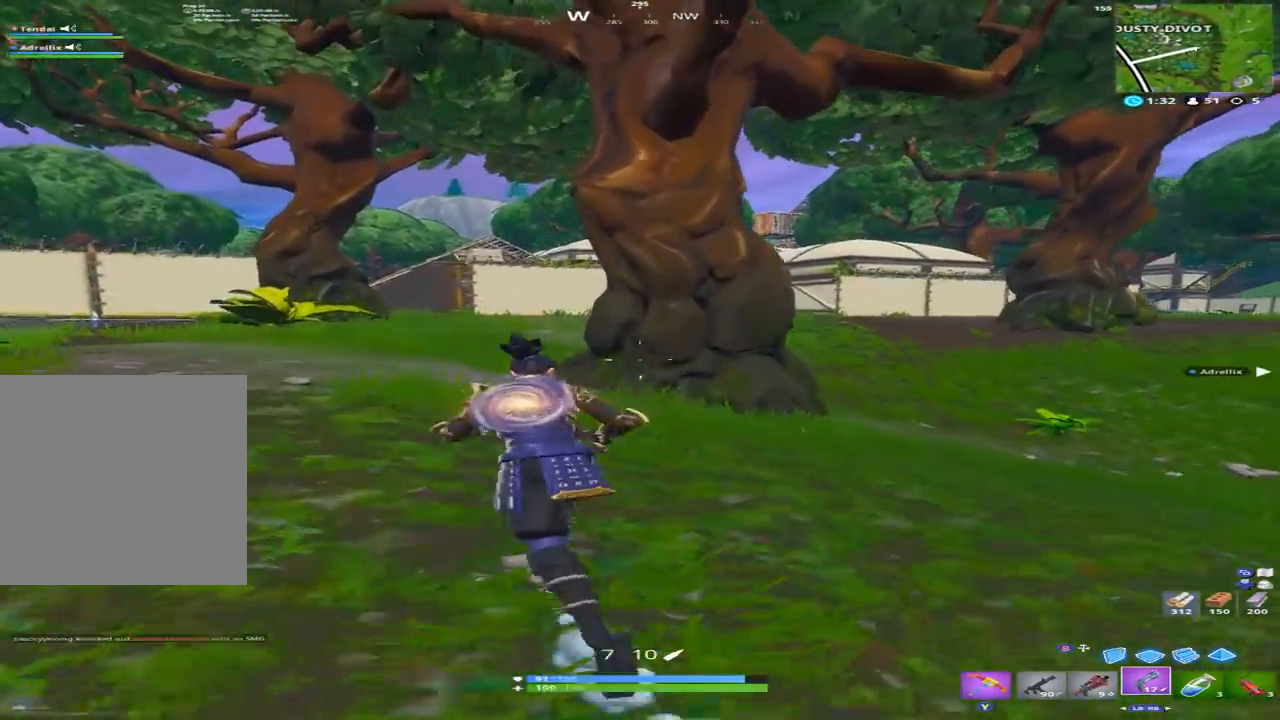
{"buttons": [], "left_stick": "up-left", "right_stick": "center", "events": [[133, "A", "down"], [200, "A", "up"]]}
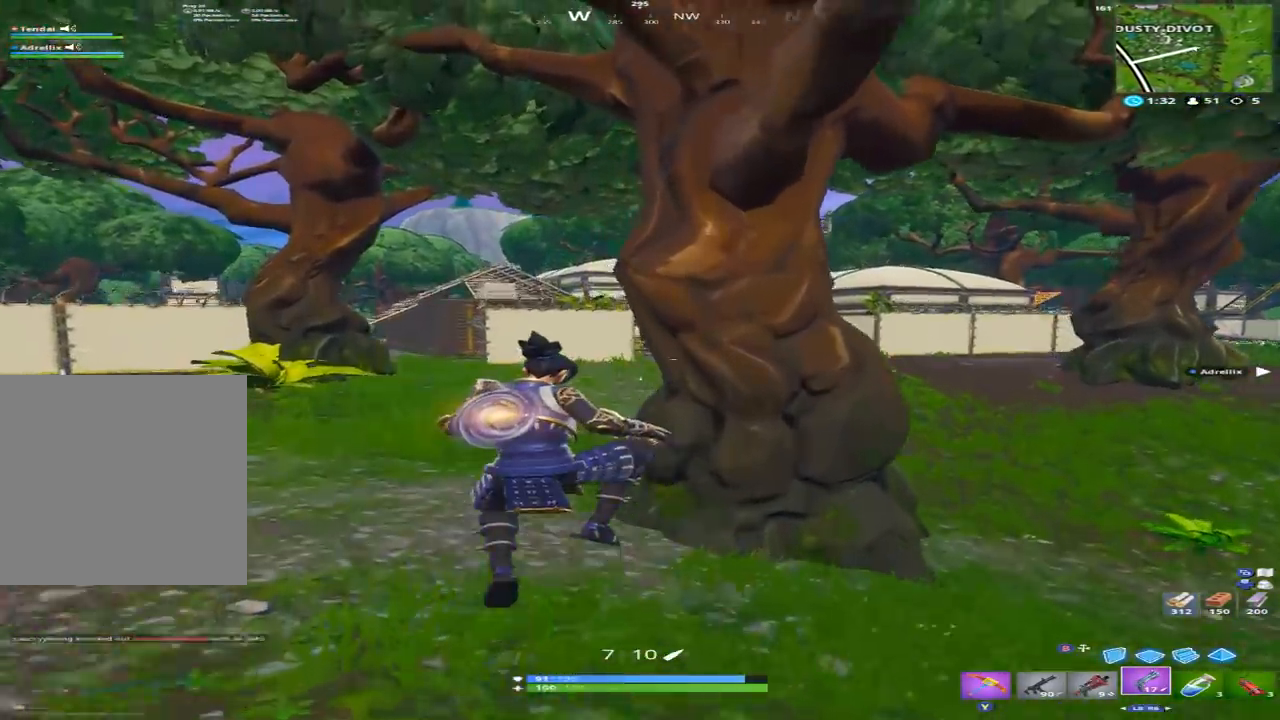
{"buttons": [], "left_stick": "up-left", "right_stick": "center", "events": [[367, "R1", "down"], [433, "R1", "up"]]}
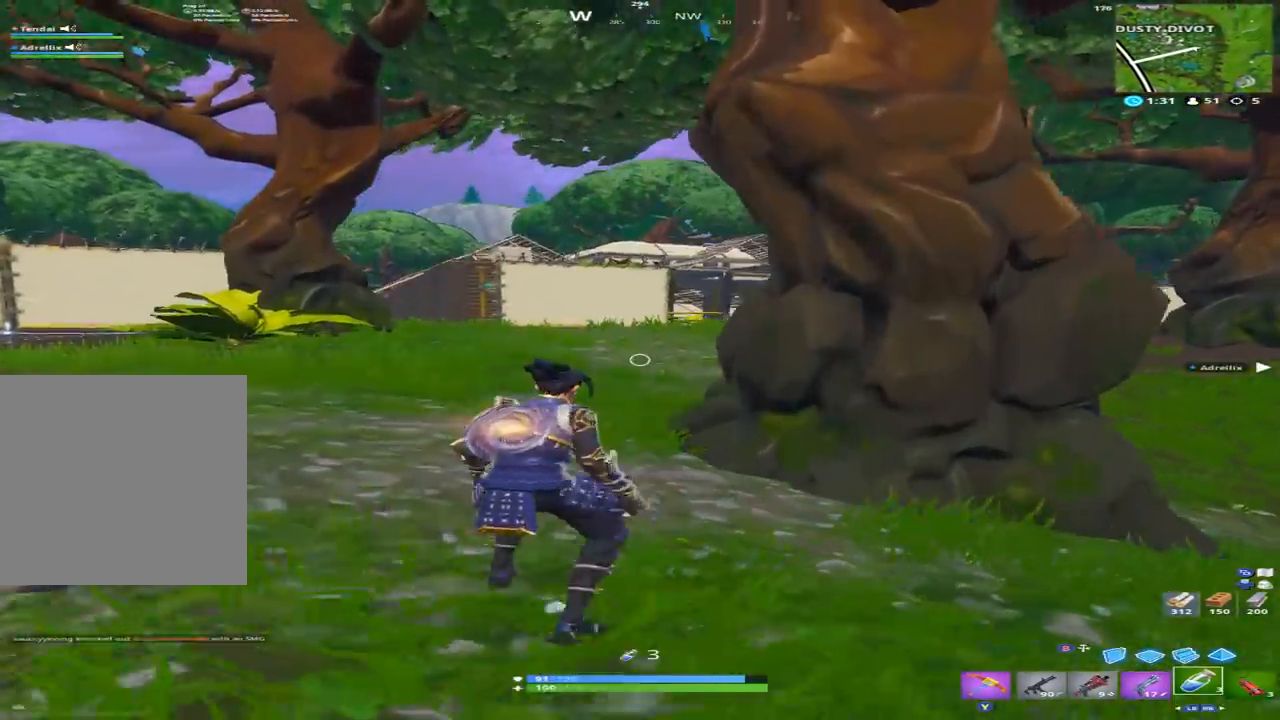
{"buttons": [], "left_stick": "up-left", "right_stick": "center", "events": [[100, "right_stick", "down-right"], [167, "right_stick", "right"], [367, "right_stick", "center"], [400, "A", "down"], [467, "A", "up"]]}
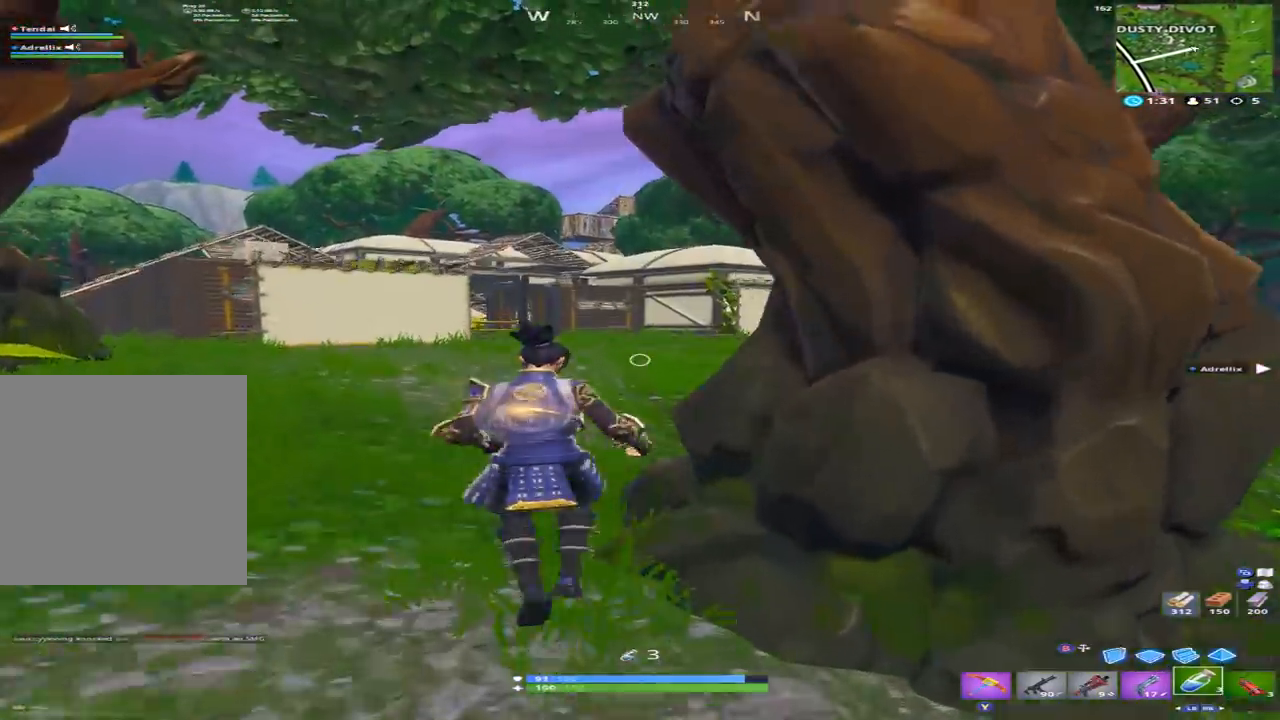
{"buttons": [], "left_stick": "up", "right_stick": "left", "events": [[367, "R1", "down"], [367, "R2", "down"], [400, "right_stick", "left"], [433, "left_stick", "up"], [467, "R1", "up"], [467, "R2", "up"]]}
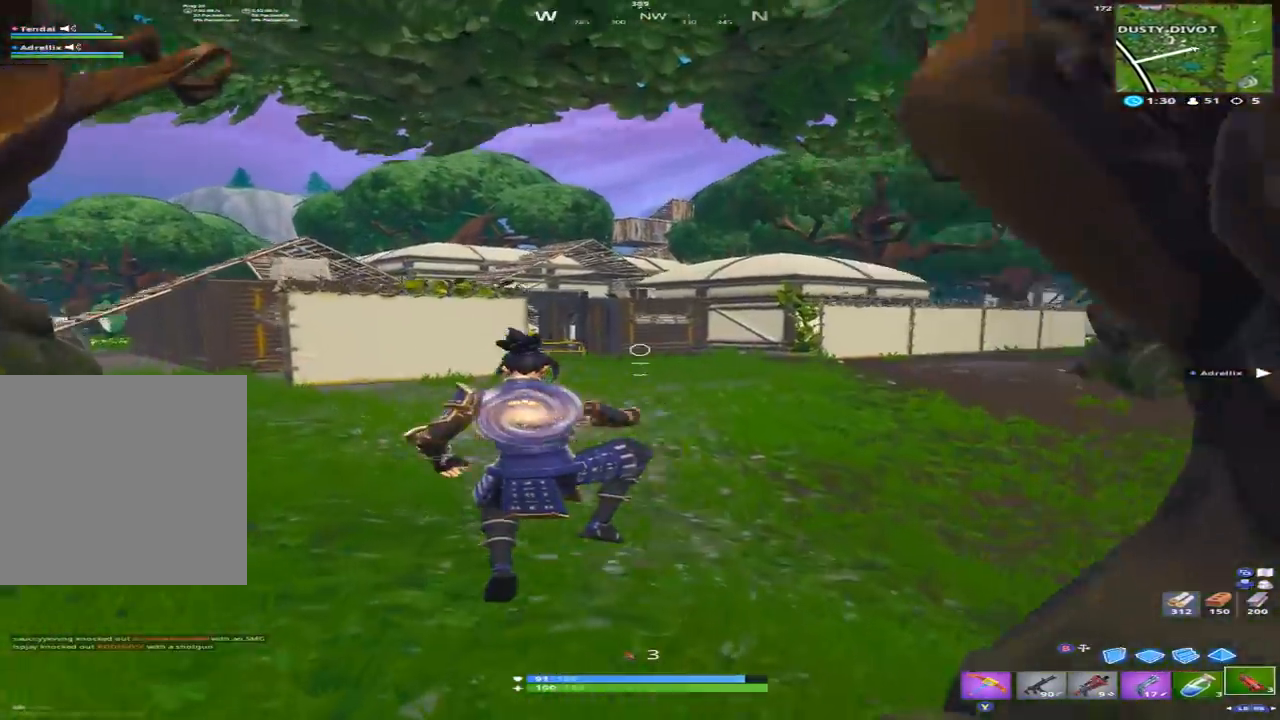
{"buttons": [], "left_stick": "up-right", "right_stick": "center", "events": [[100, "right_stick", "down-left"], [133, "left_stick", "up-left"], [267, "left_stick", "up"], [333, "right_stick", "center"], [433, "left_stick", "up-right"]]}